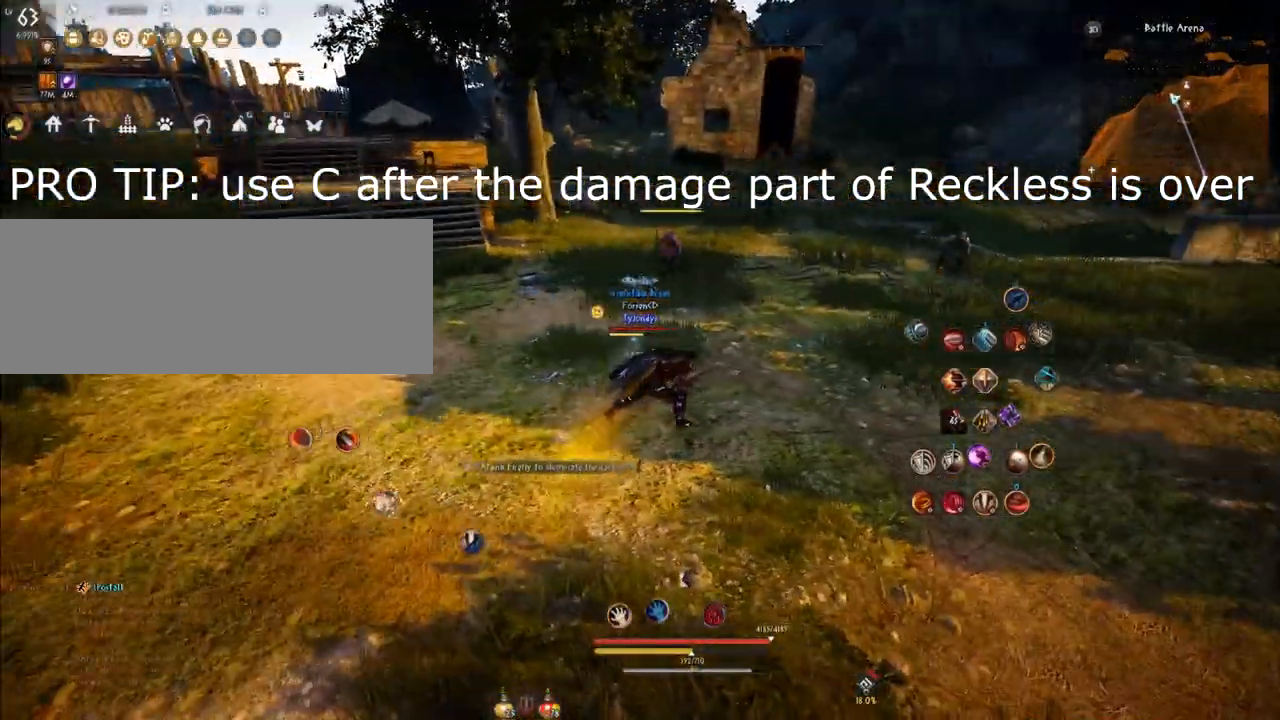
Gameplay with keyboard and mouse; each line is a JSON object with the keys and mouse buttons held at the frame after it. "events" lists presses ("down") and releases ("up") of "a", "comma", "d", "e", "f", "q", "s", "shift", "space", "tab", "w", "mouse_left" and "mouse_right" between this image and that frame as [ms after this image, input, new state], when the widget could be followed in between. "mouse_left", "mouse_right" = the "left", "right" buttons of the "mouse" list. No other keys are recorded. Mouse movement is not recorded.
{"keys": [], "mouse": [], "events": [[167, "comma", "down"], [317, "comma", "up"]]}
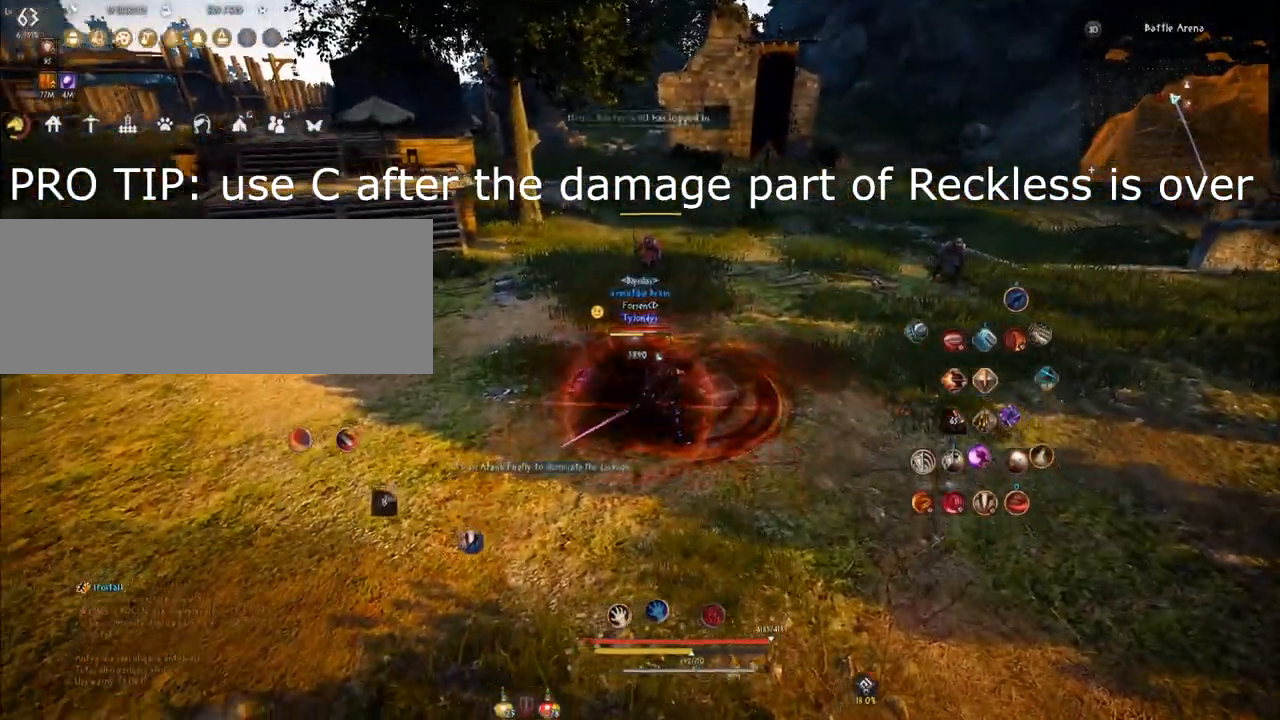
{"keys": [], "mouse": [], "events": [[166, "q", "down"], [300, "q", "up"]]}
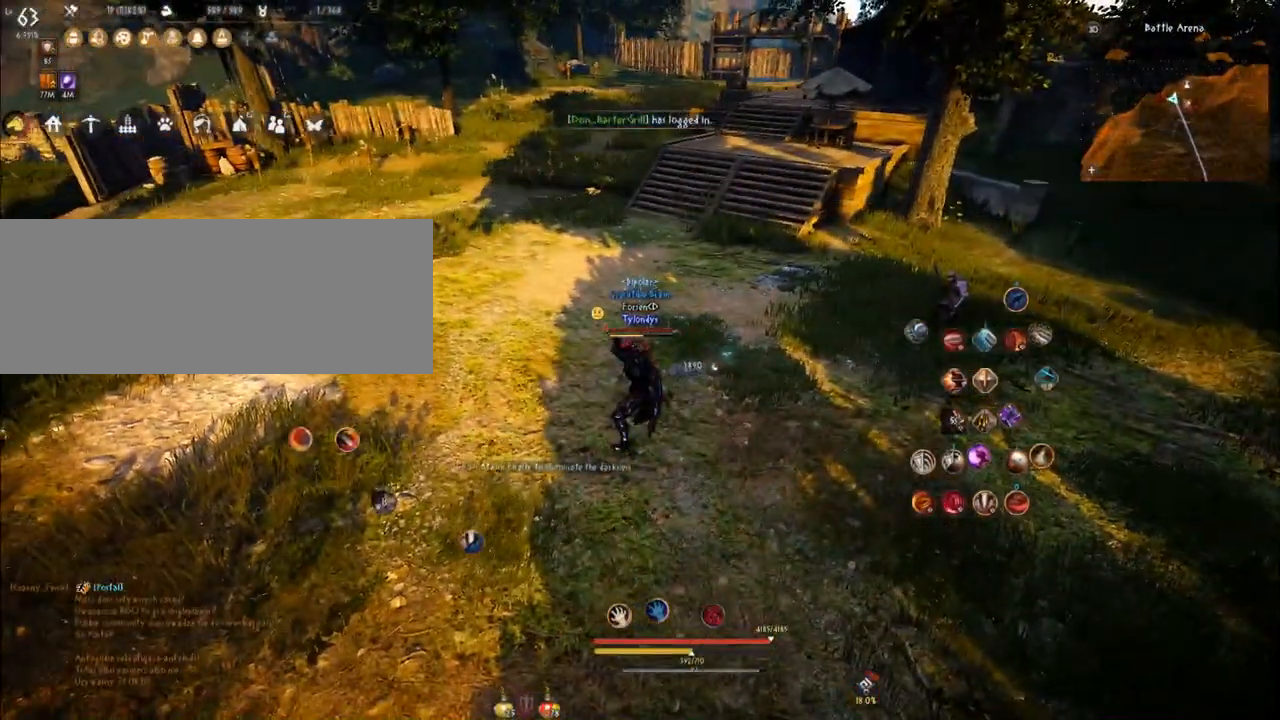
{"keys": ["shift"], "mouse": ["right"], "events": [[33, "shift", "down"], [350, "mouse_right", "down"]]}
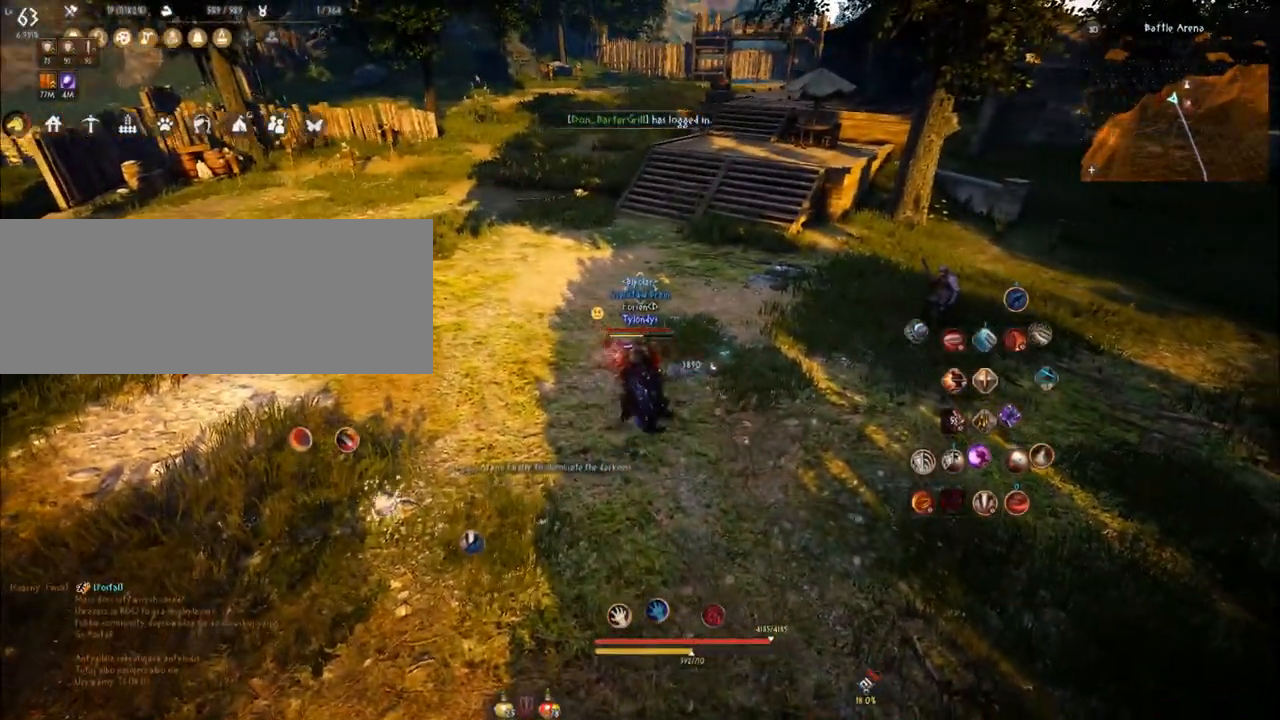
{"keys": ["comma"], "mouse": [], "events": [[116, "mouse_right", "up"], [150, "shift", "up"], [283, "comma", "down"]]}
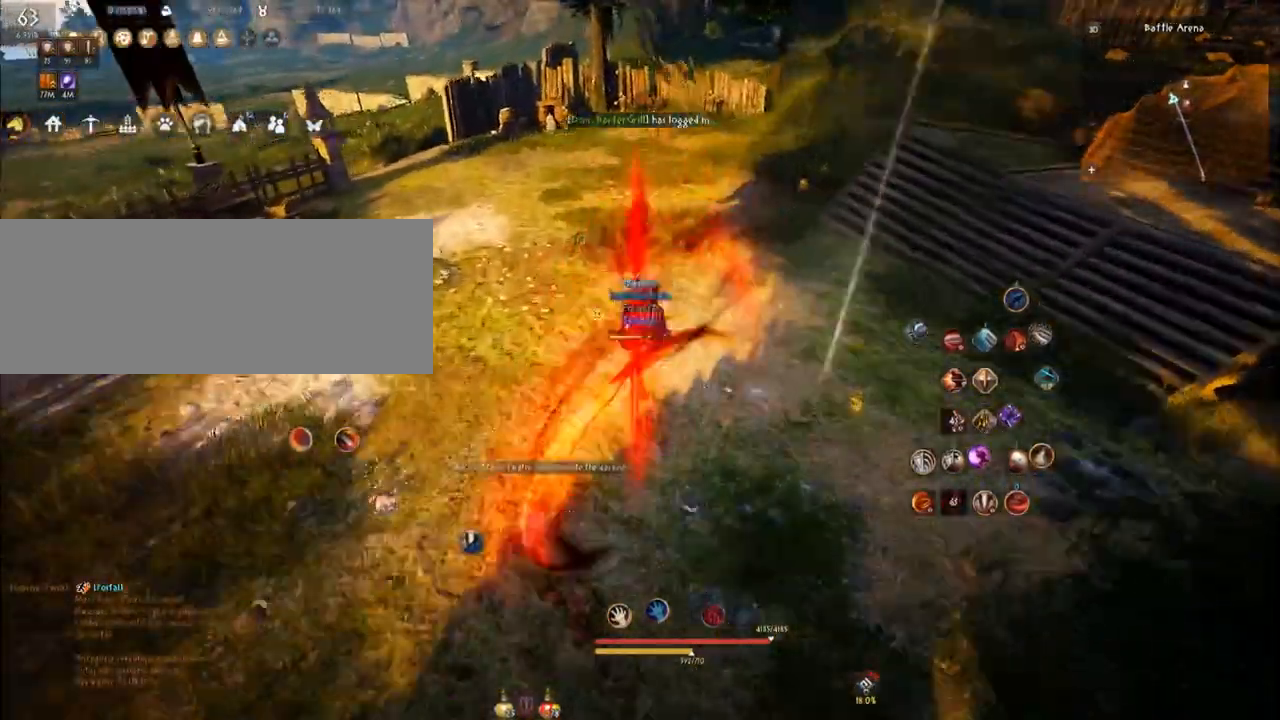
{"keys": ["comma"], "mouse": [], "events": []}
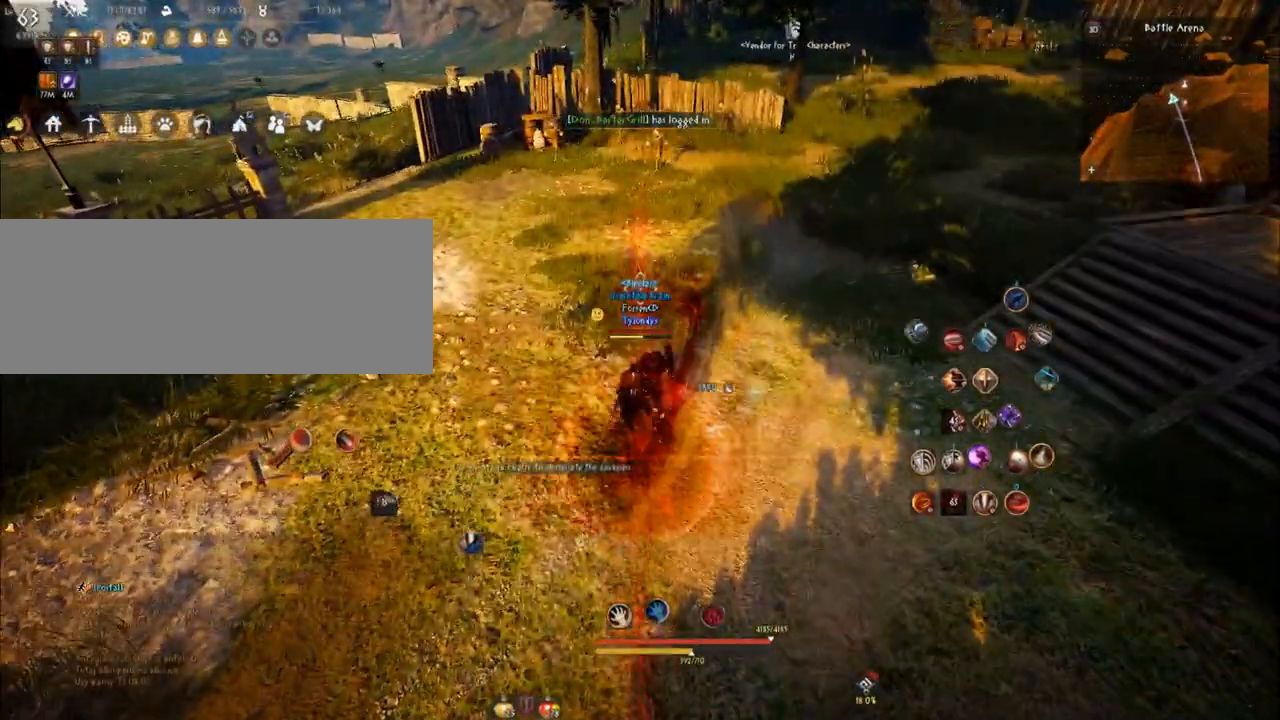
{"keys": [], "mouse": [], "events": [[66, "comma", "up"]]}
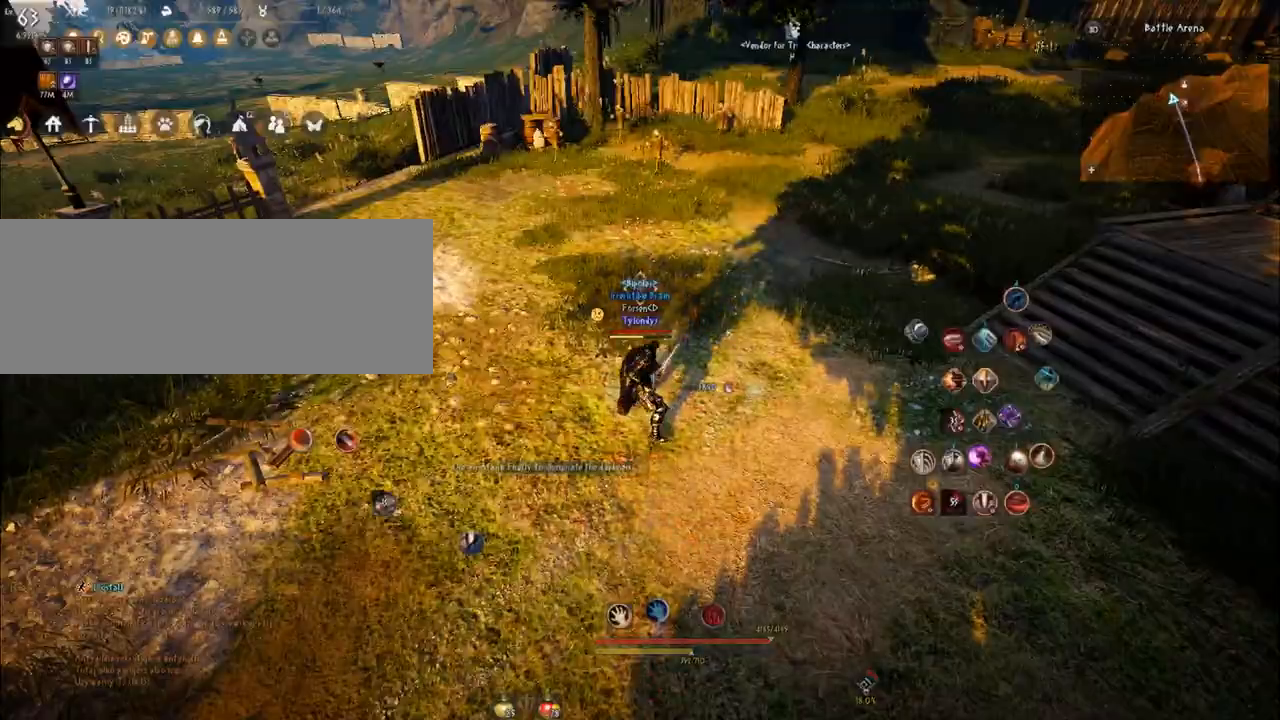
{"keys": [], "mouse": [], "events": []}
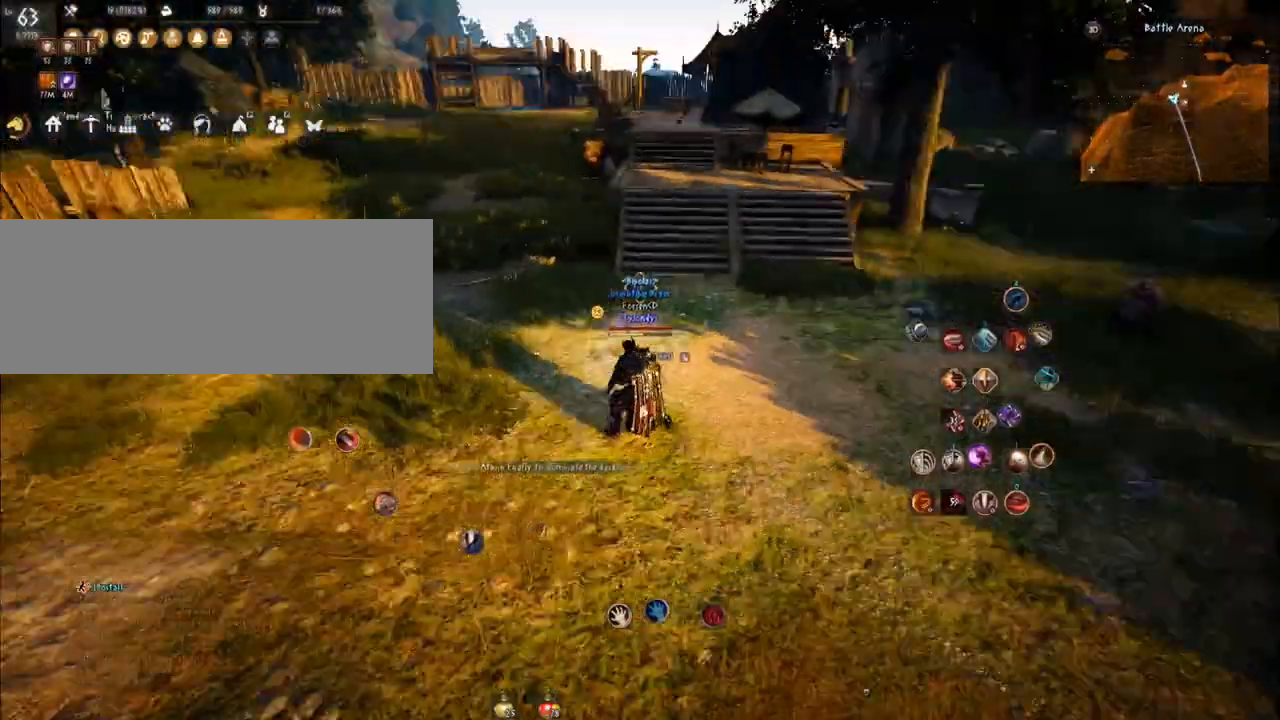
{"keys": ["shift", "w"], "mouse": [], "events": [[50, "d", "down"], [500, "d", "up"], [500, "shift", "down"], [500, "w", "down"]]}
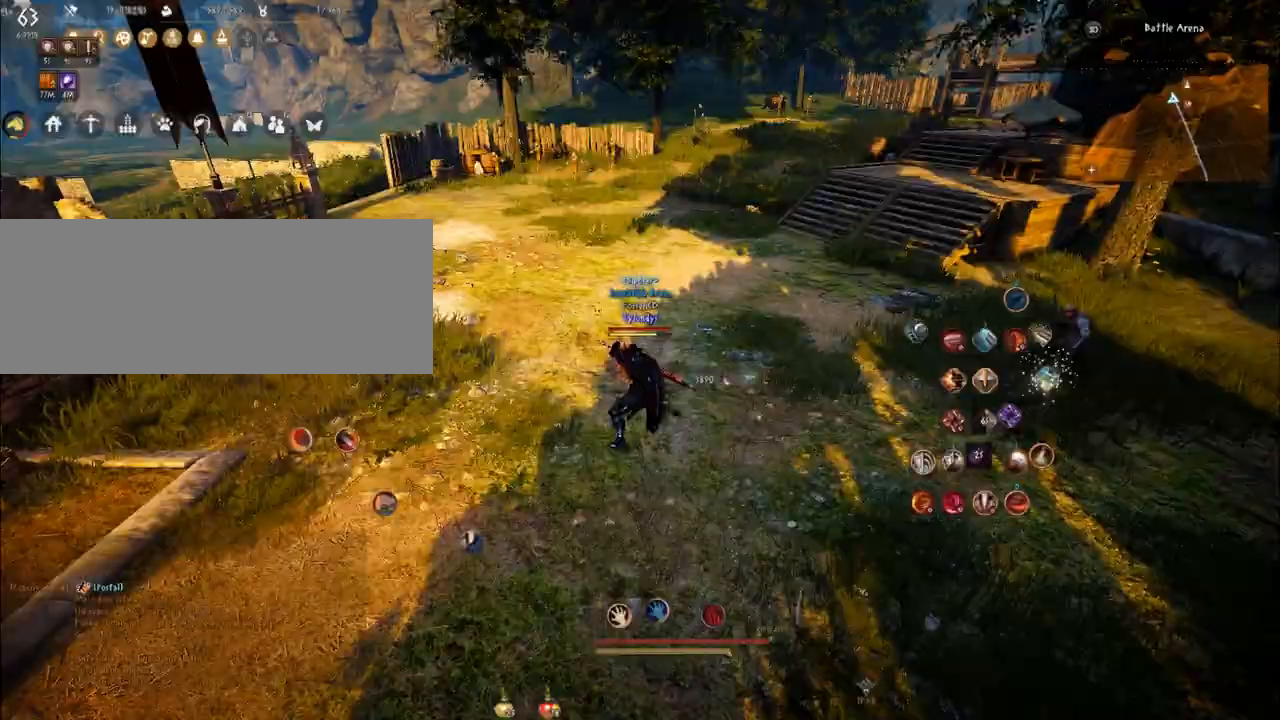
{"keys": ["comma"], "mouse": [], "events": [[217, "shift", "up"], [267, "mouse_left", "down"], [350, "comma", "down"], [384, "mouse_left", "up"], [434, "w", "up"]]}
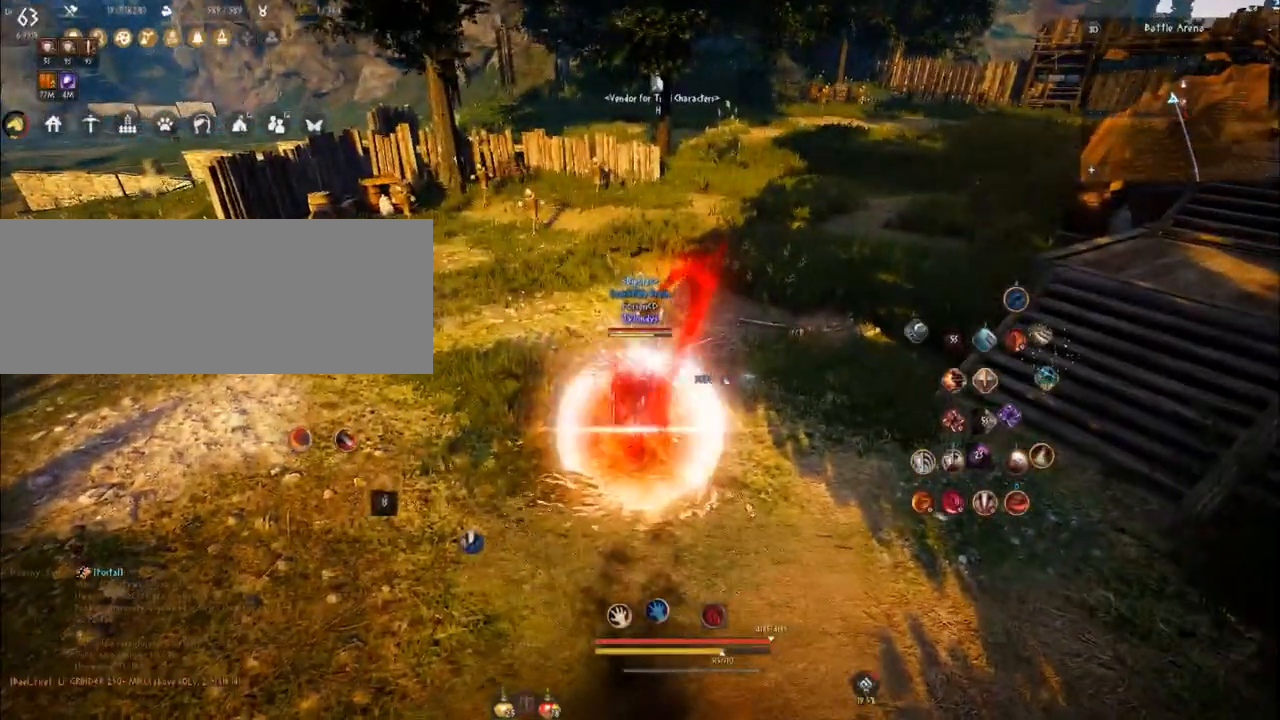
{"keys": [], "mouse": [], "events": [[16, "q", "down"], [50, "comma", "up"], [367, "q", "up"]]}
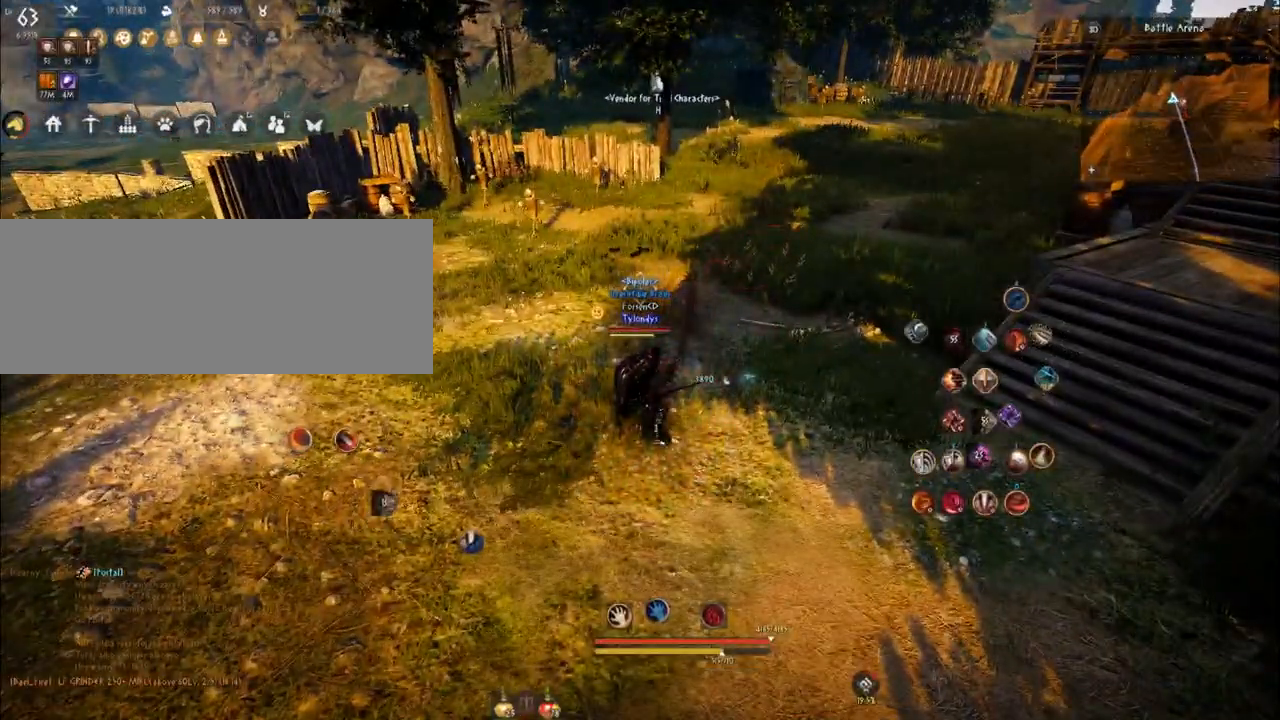
{"keys": [], "mouse": [], "events": []}
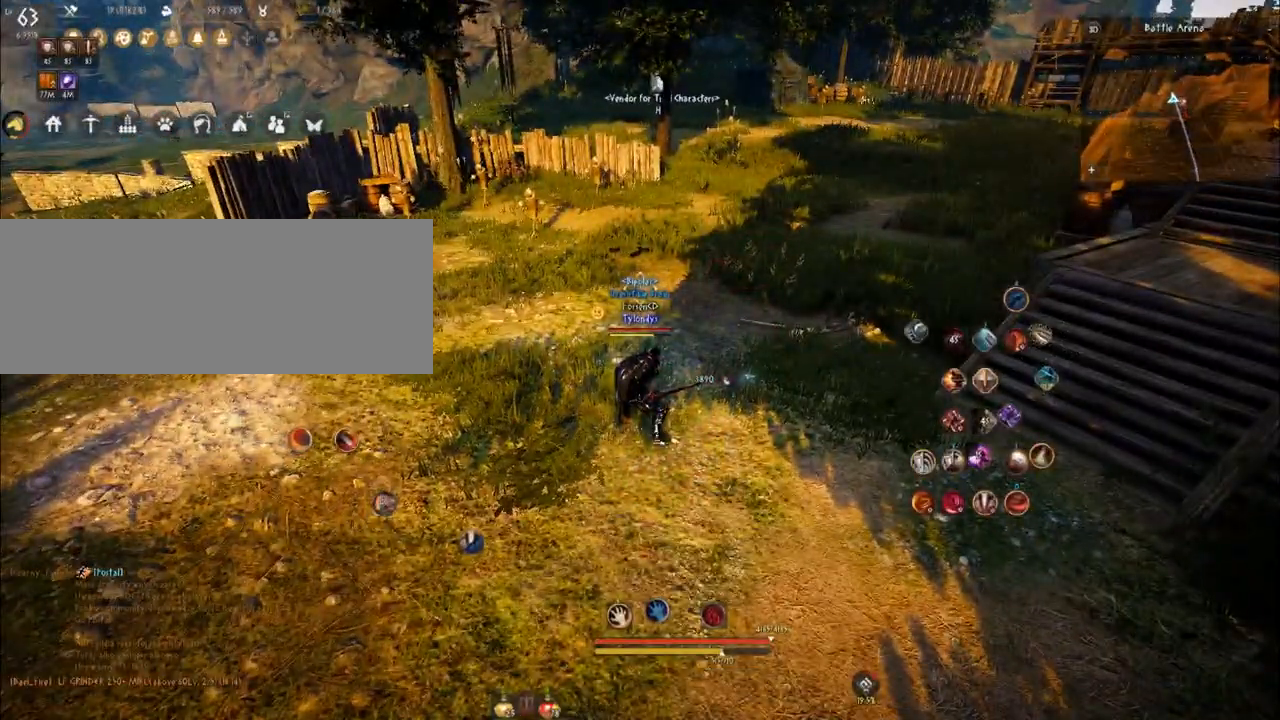
{"keys": [], "mouse": [], "events": []}
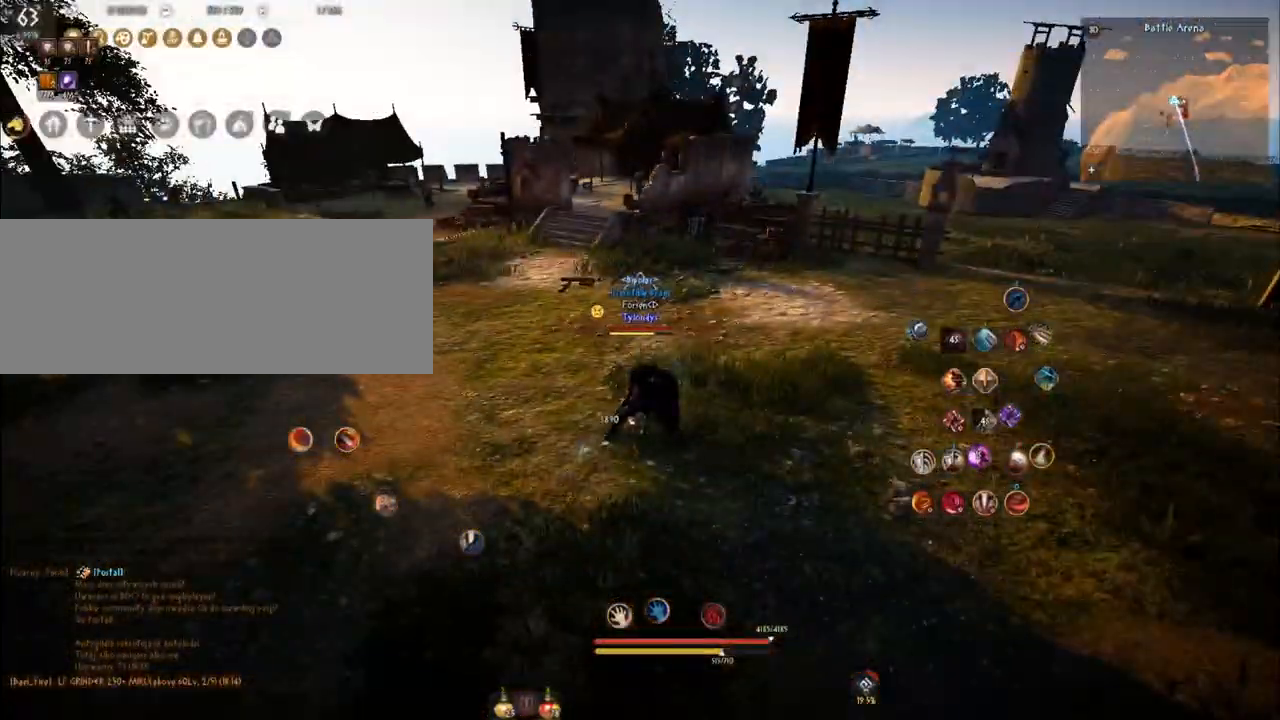
{"keys": ["w"], "mouse": ["right"], "events": [[150, "a", "down"], [184, "mouse_left", "down"], [300, "mouse_left", "up"], [384, "a", "up"], [417, "w", "down"], [467, "mouse_right", "down"]]}
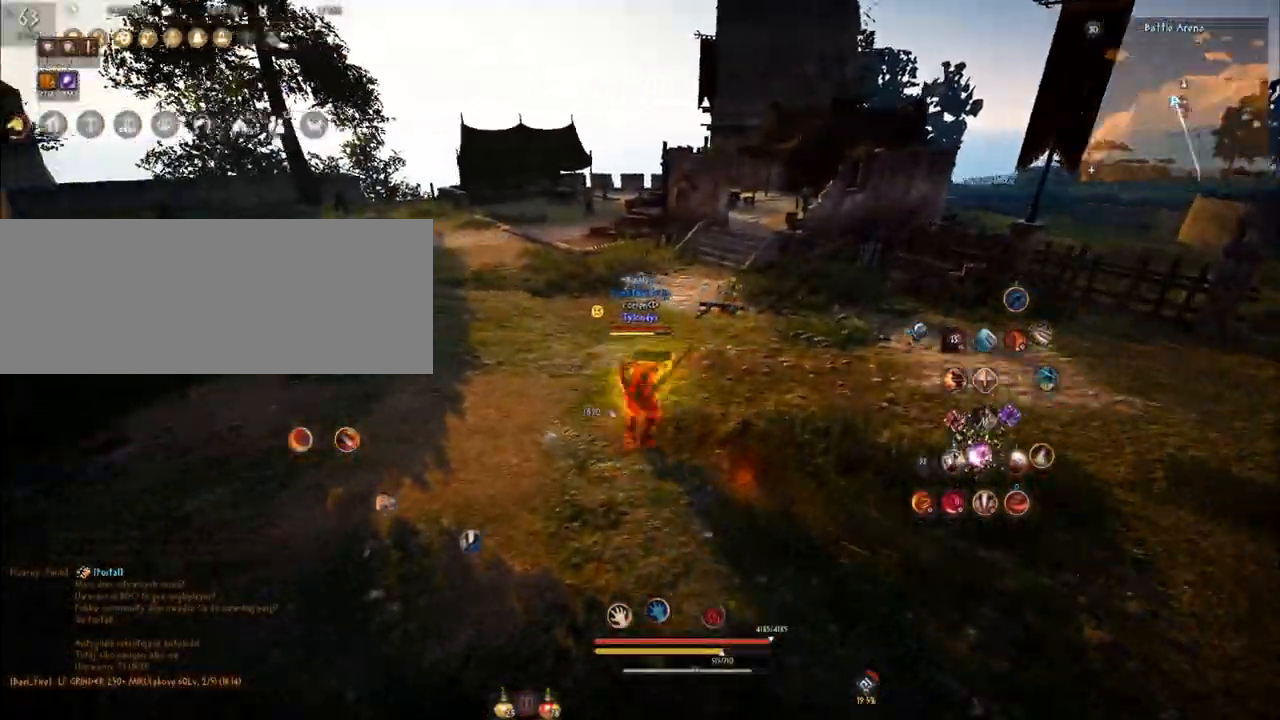
{"keys": ["w"], "mouse": [], "events": [[250, "mouse_right", "up"], [316, "mouse_left", "down"], [316, "q", "down"], [450, "mouse_left", "up"], [450, "q", "up"]]}
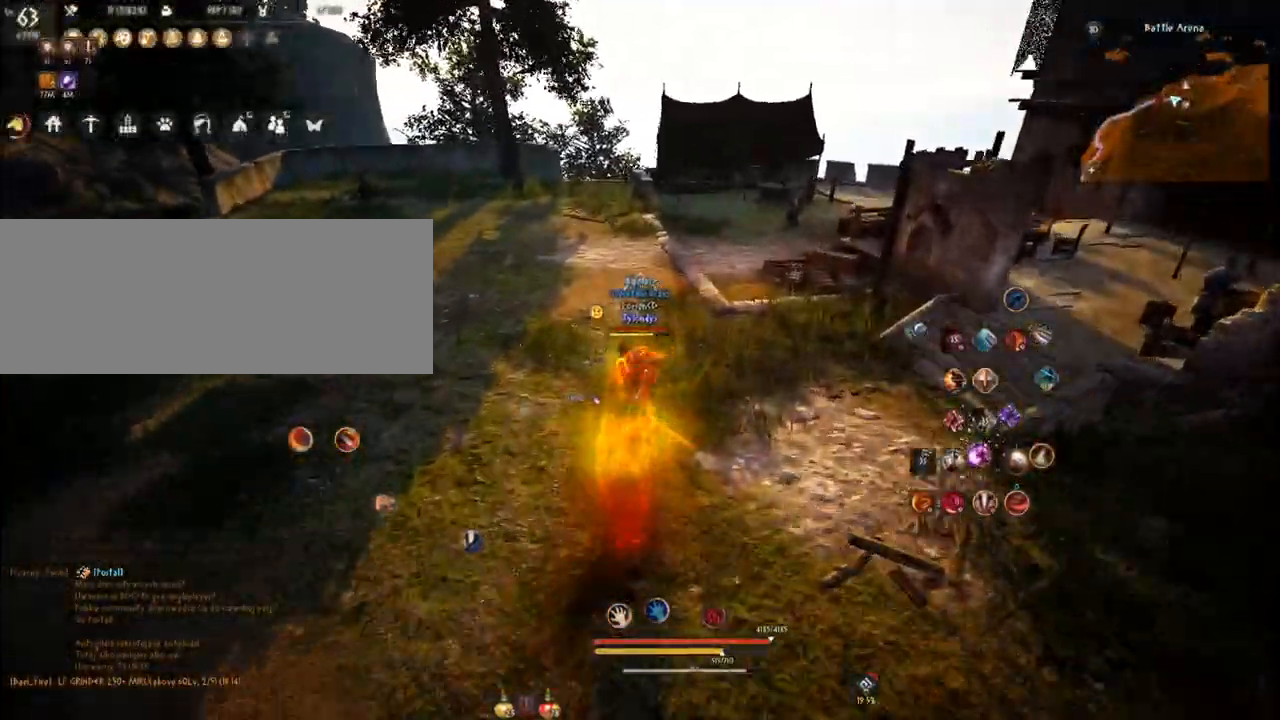
{"keys": ["shift"], "mouse": [], "events": [[67, "comma", "down"], [267, "comma", "up"], [300, "w", "up"], [484, "shift", "down"]]}
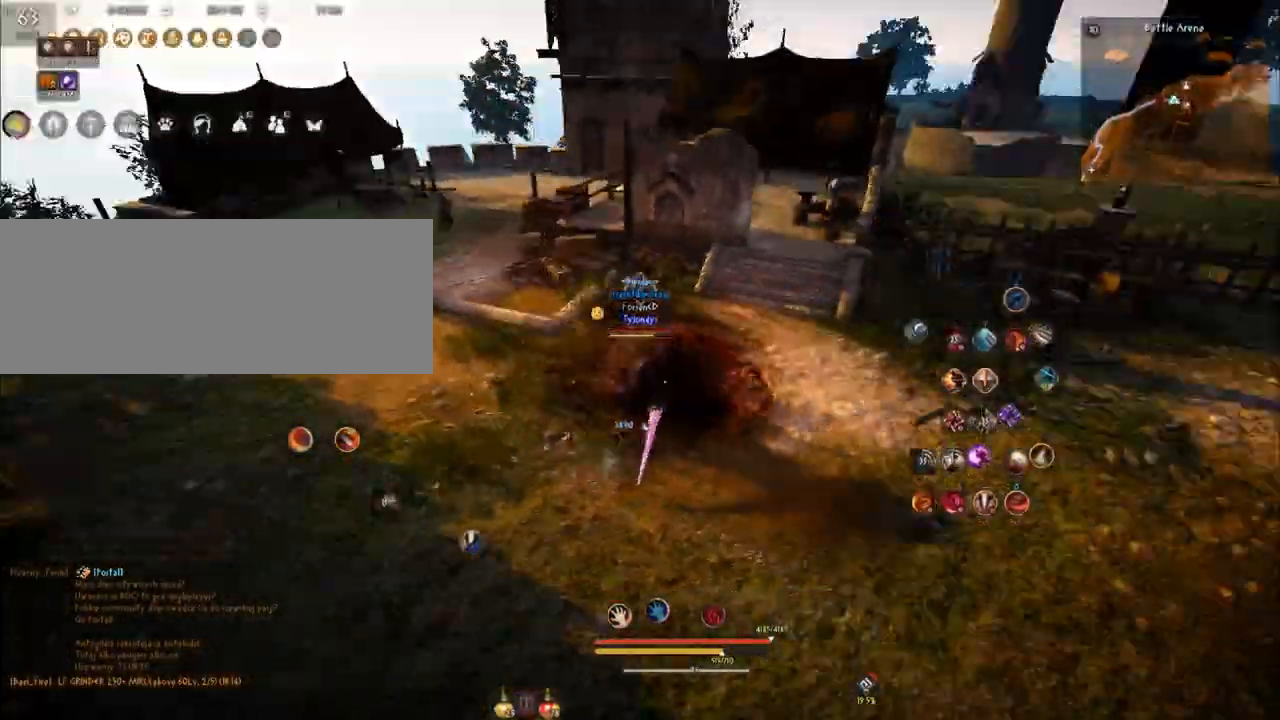
{"keys": [], "mouse": [], "events": [[66, "space", "down"], [216, "space", "up"], [316, "shift", "up"]]}
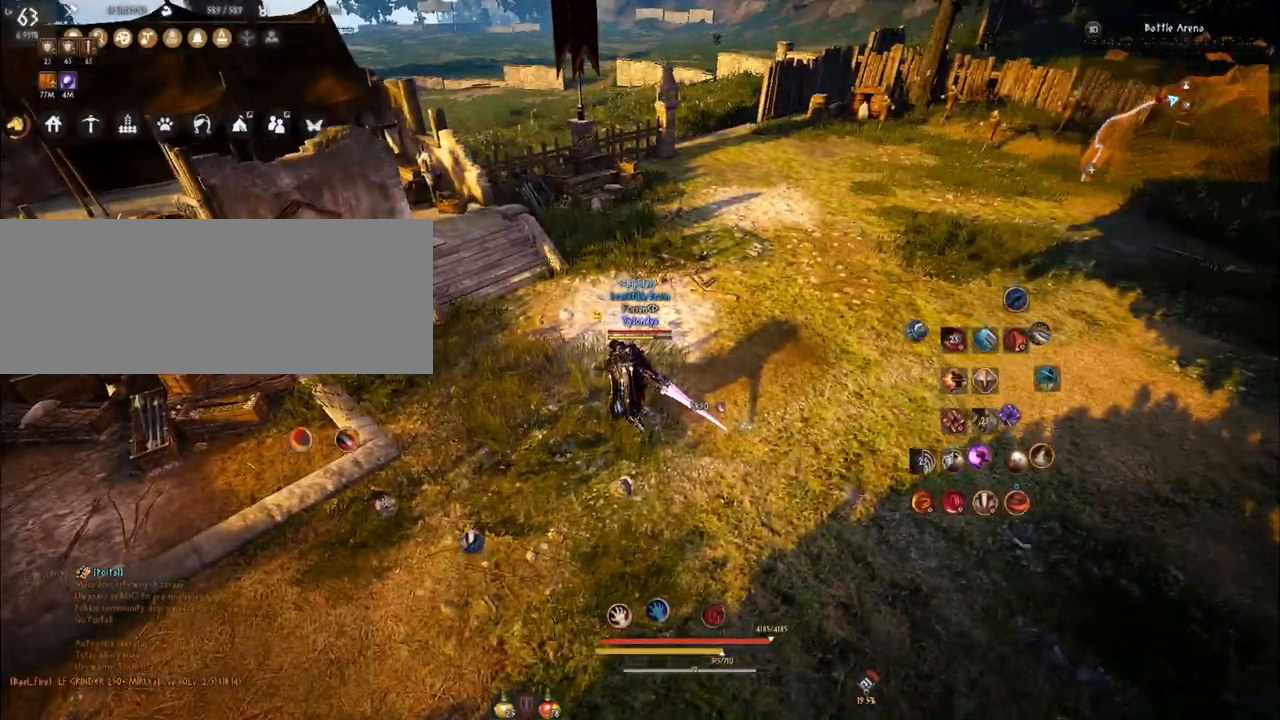
{"keys": ["d"], "mouse": [], "events": [[17, "d", "down"]]}
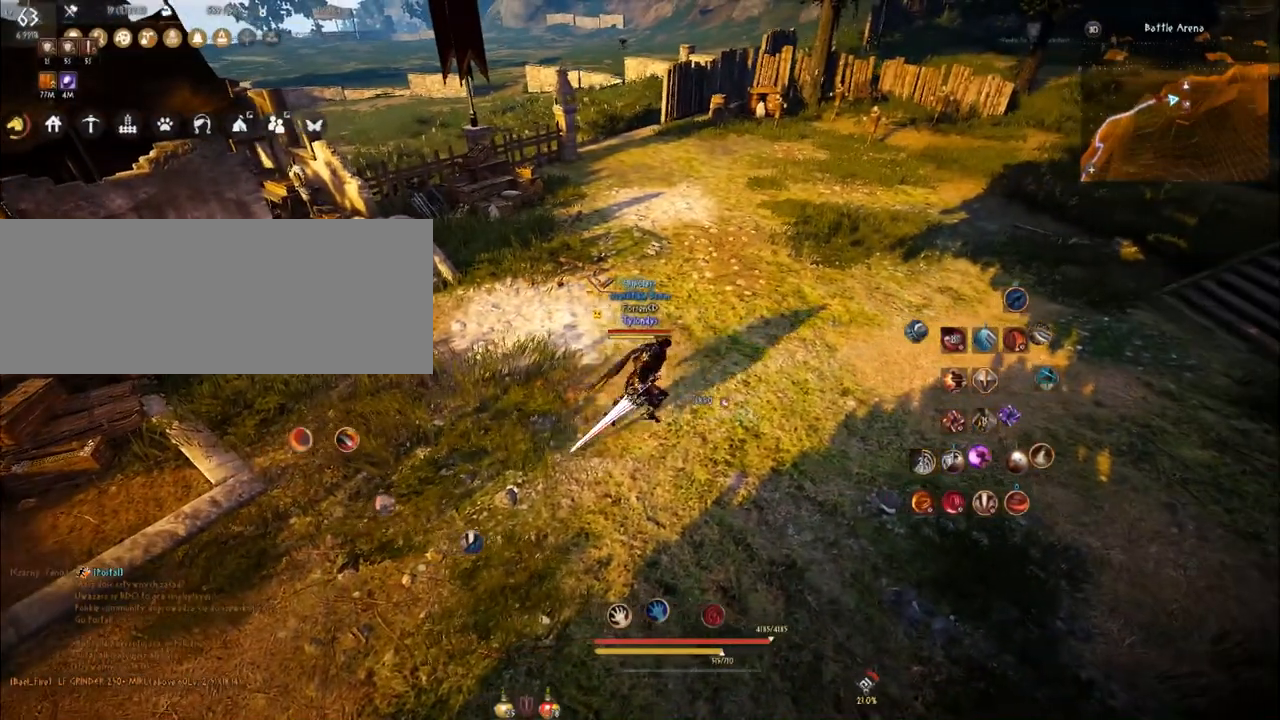
{"keys": [], "mouse": [], "events": [[33, "d", "up"]]}
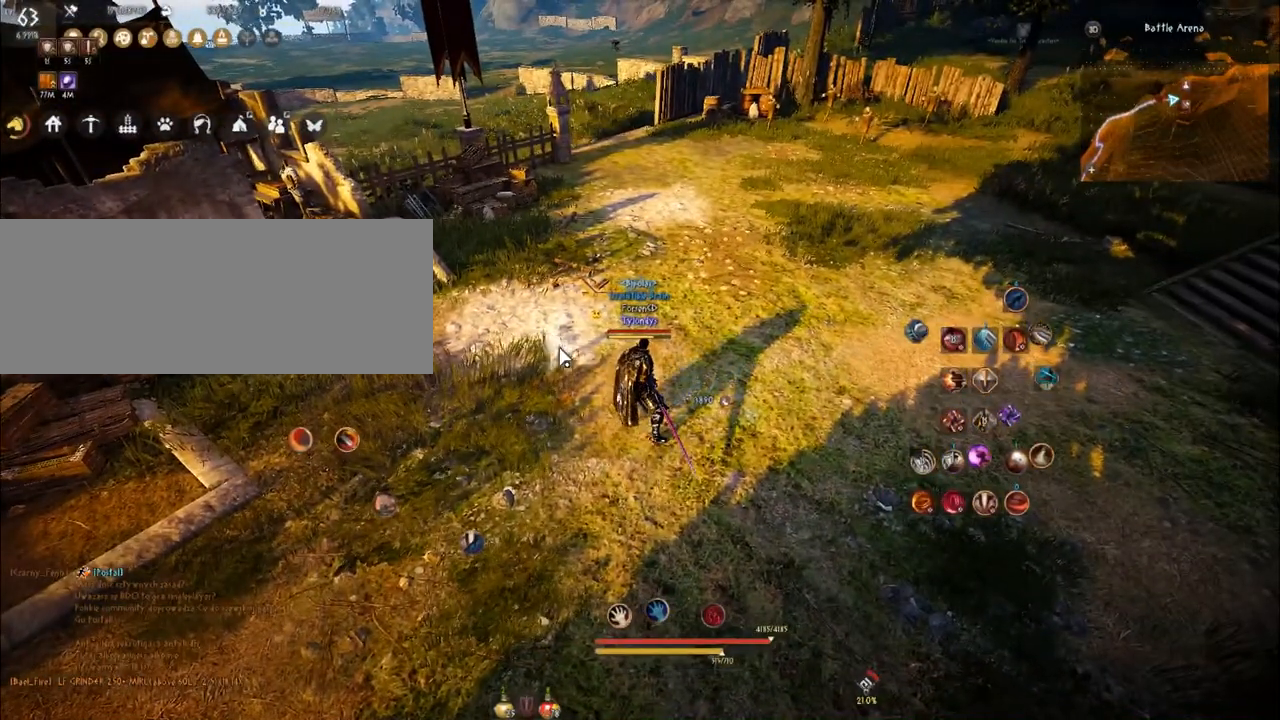
{"keys": [], "mouse": [], "events": []}
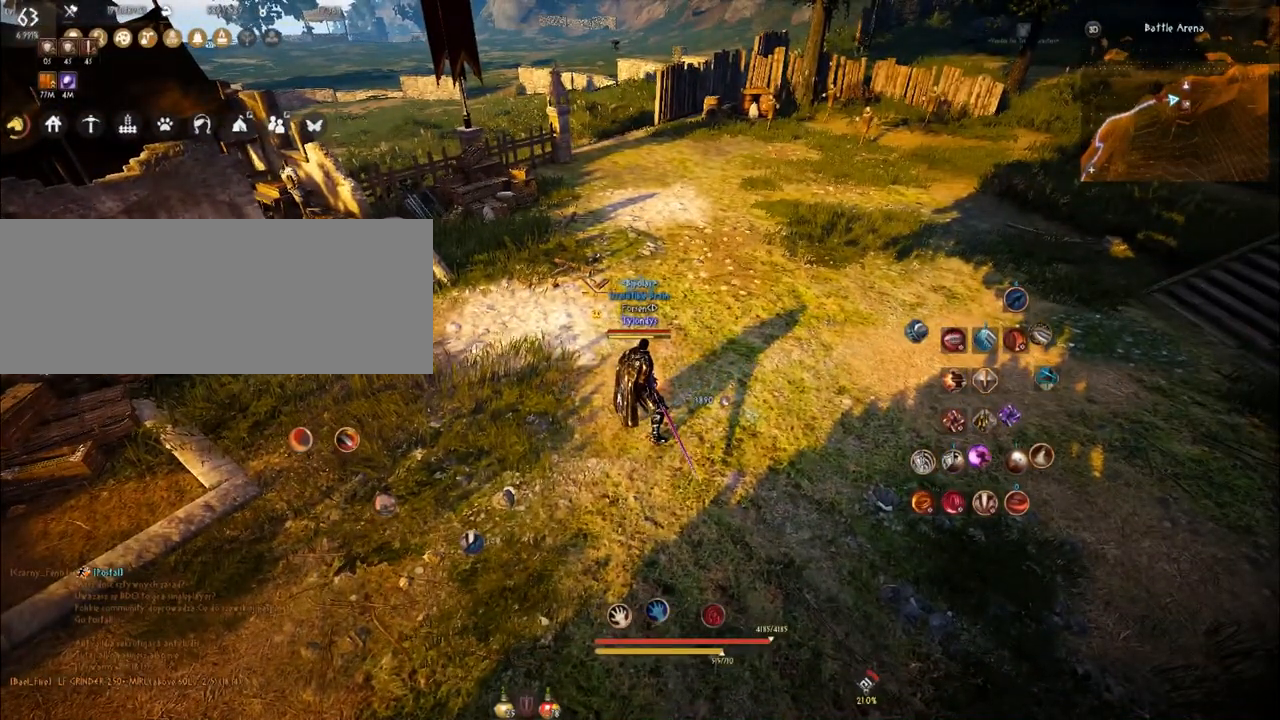
{"keys": [], "mouse": [], "events": []}
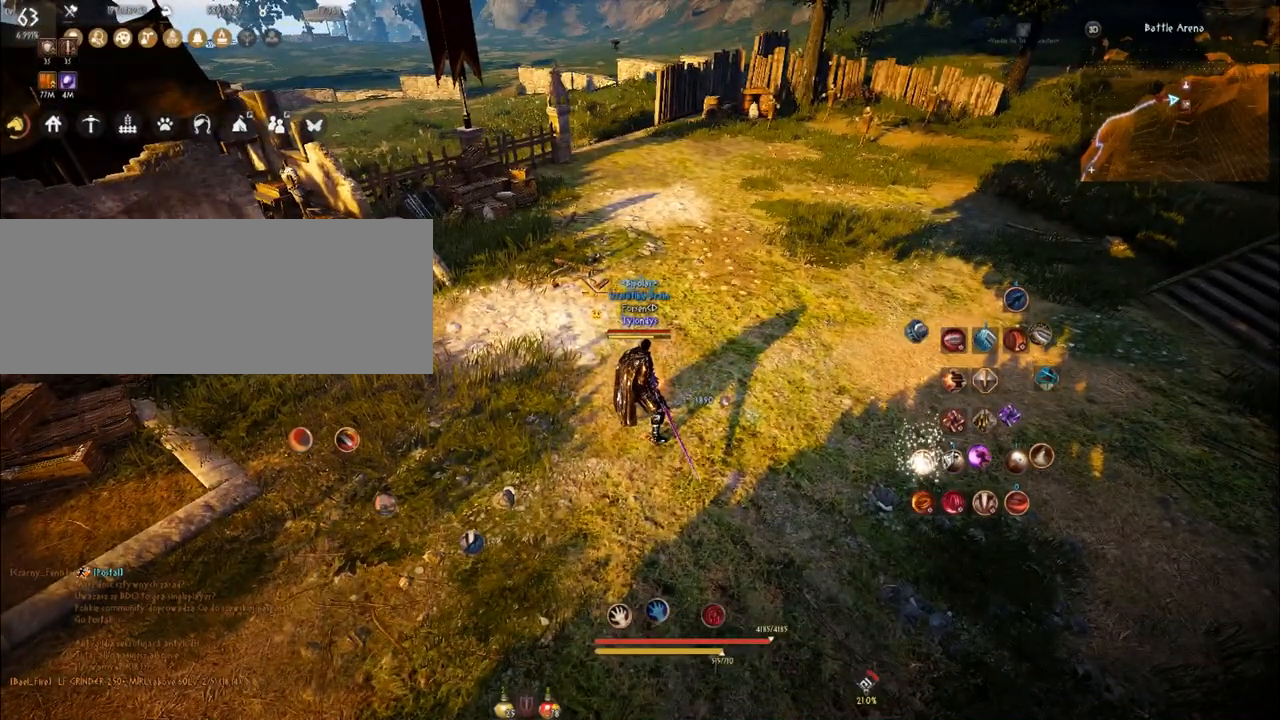
{"keys": [], "mouse": [], "events": []}
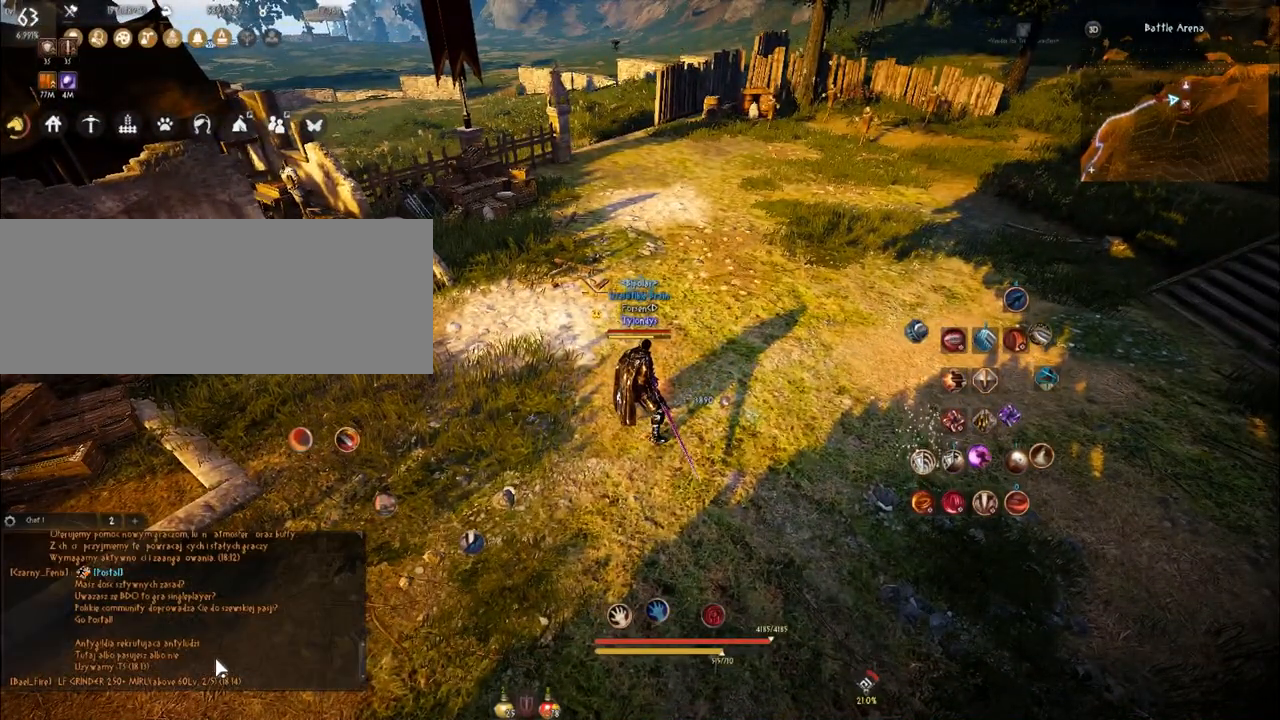
{"keys": [], "mouse": [], "events": []}
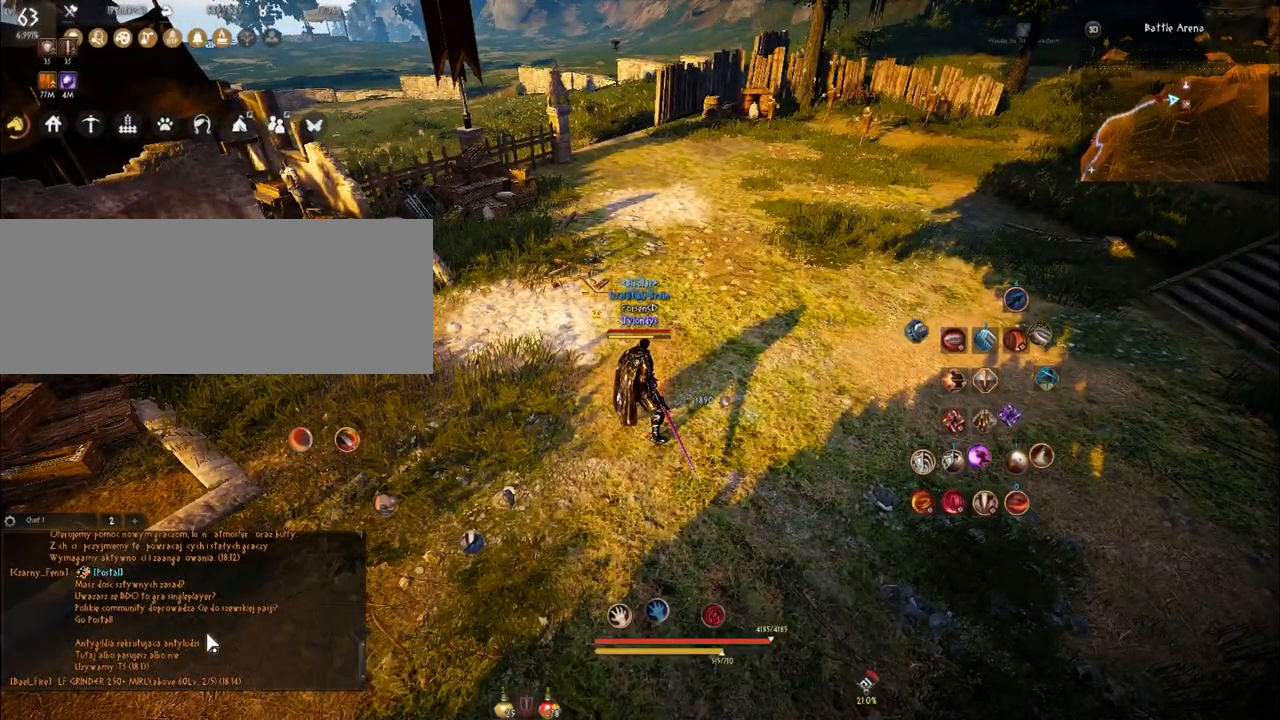
{"keys": [], "mouse": [], "events": []}
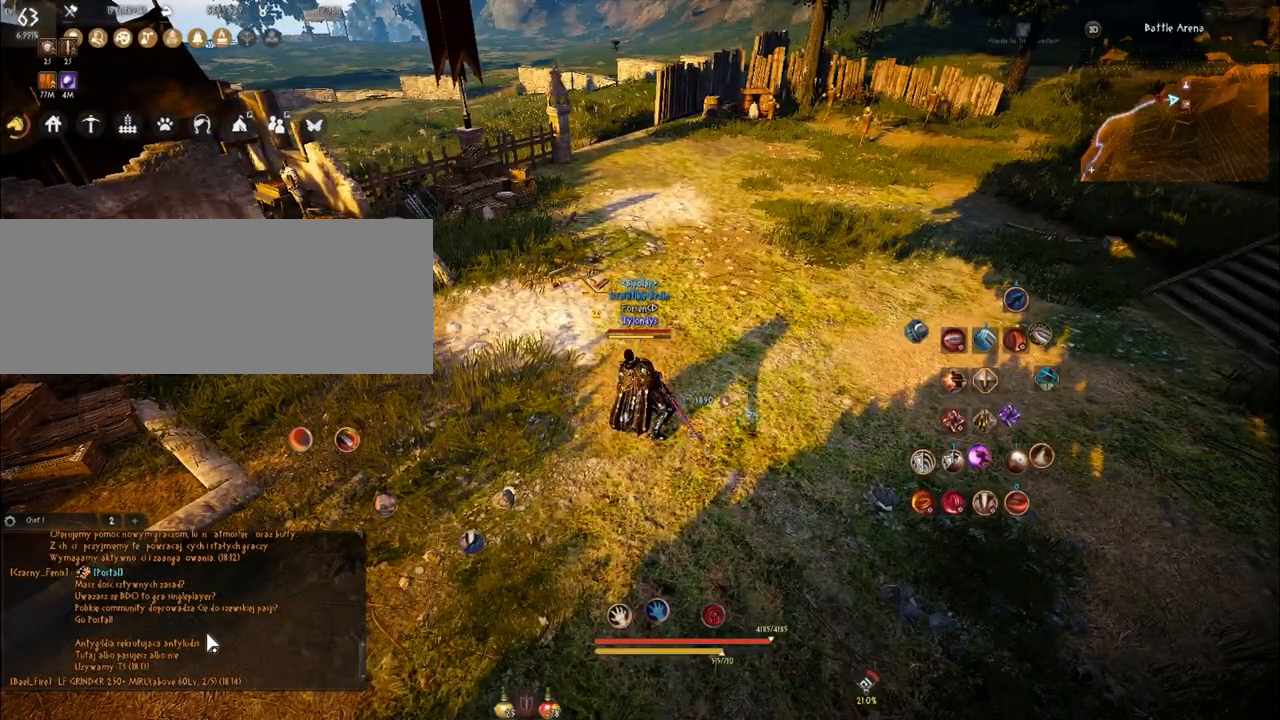
{"keys": [], "mouse": [], "events": []}
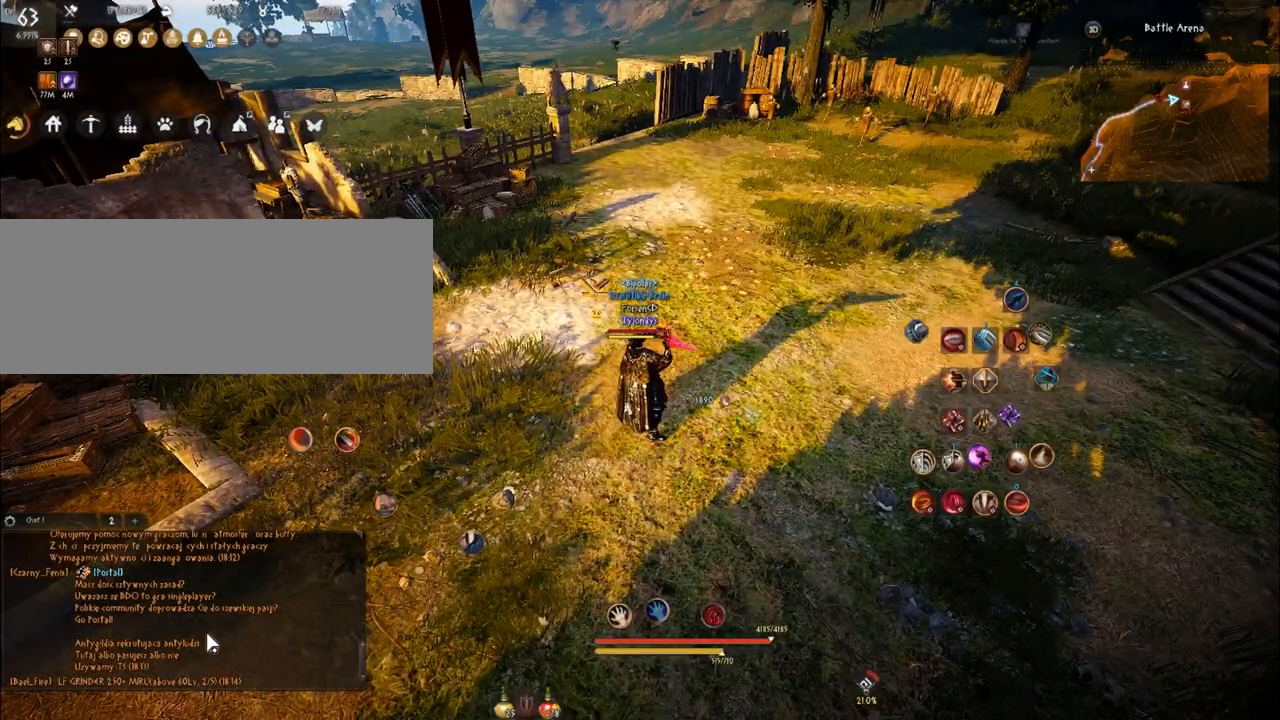
{"keys": [], "mouse": [], "events": []}
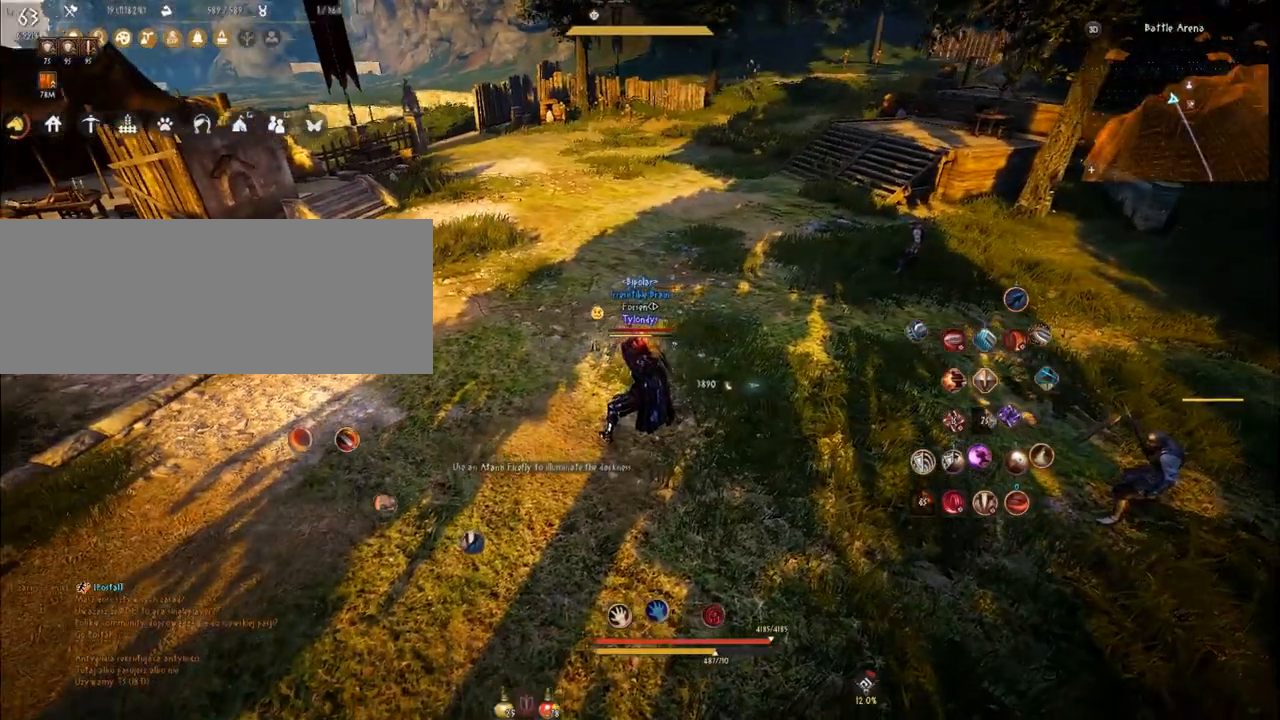
{"keys": [], "mouse": [], "events": [[250, "w", "down"], [467, "w", "up"]]}
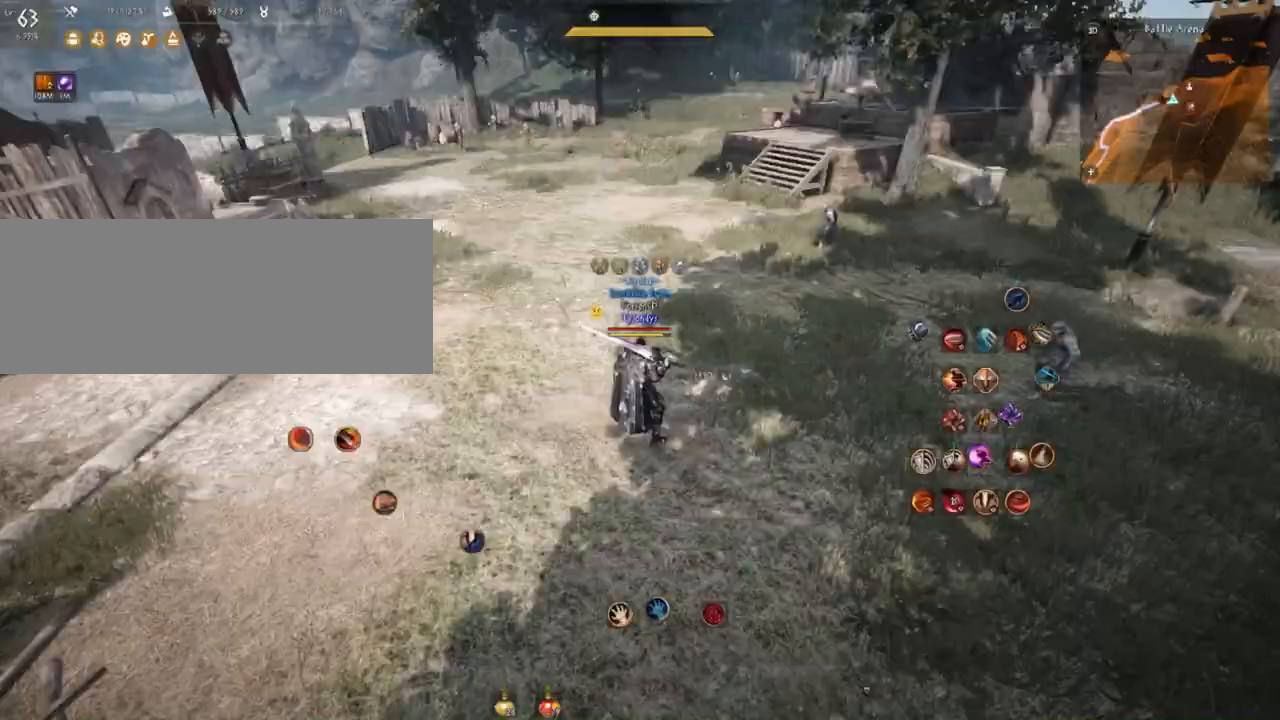
{"keys": [], "mouse": [], "events": []}
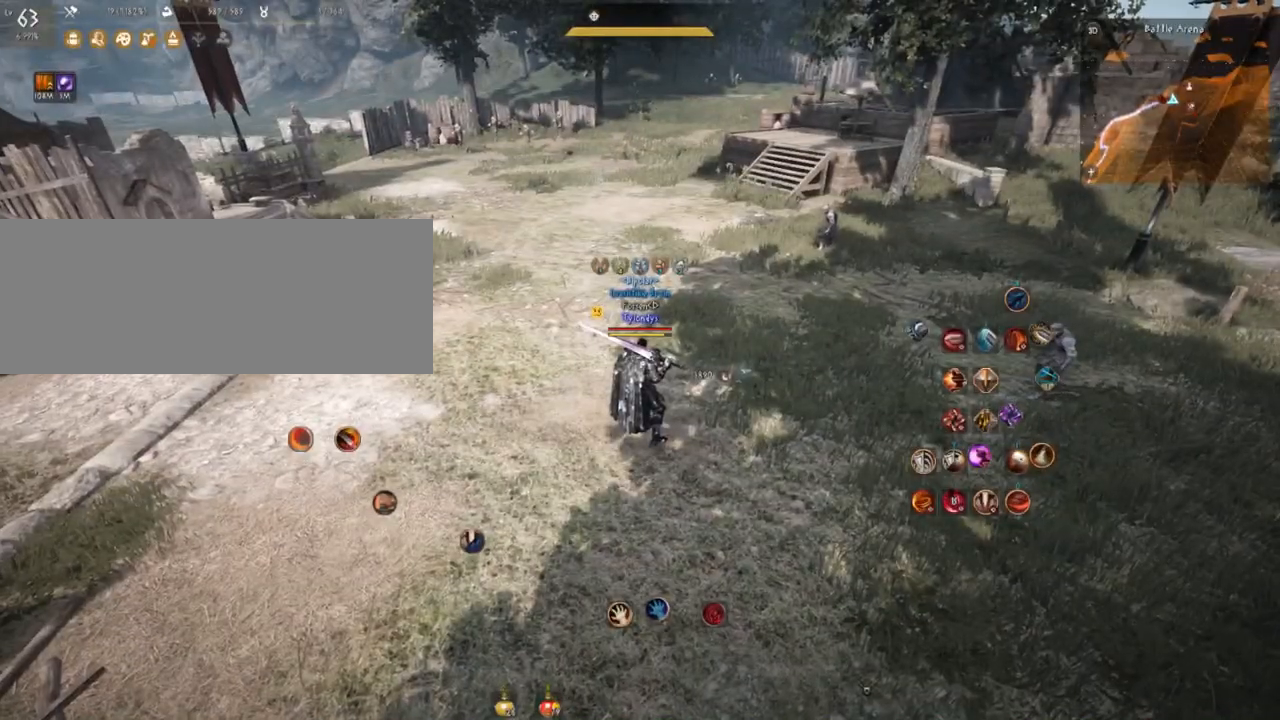
{"keys": [], "mouse": [], "events": []}
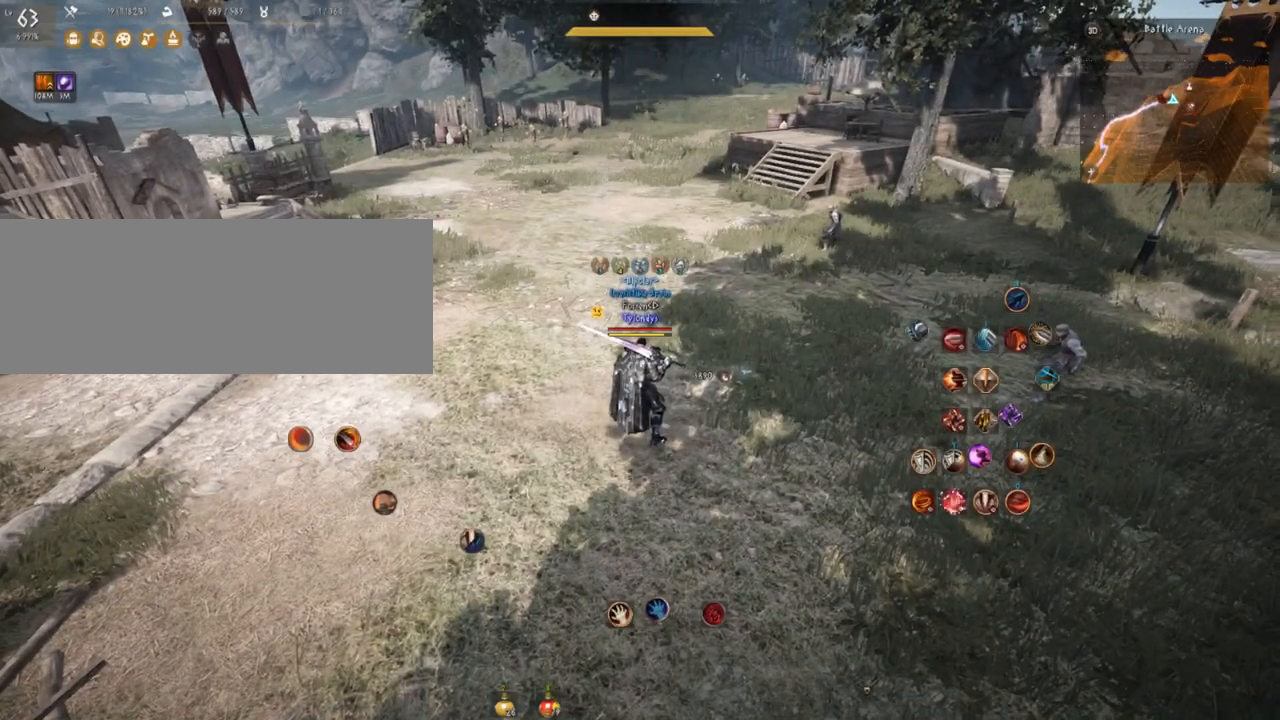
{"keys": ["a", "shift"], "mouse": [], "events": [[50, "shift", "down"], [100, "a", "down"]]}
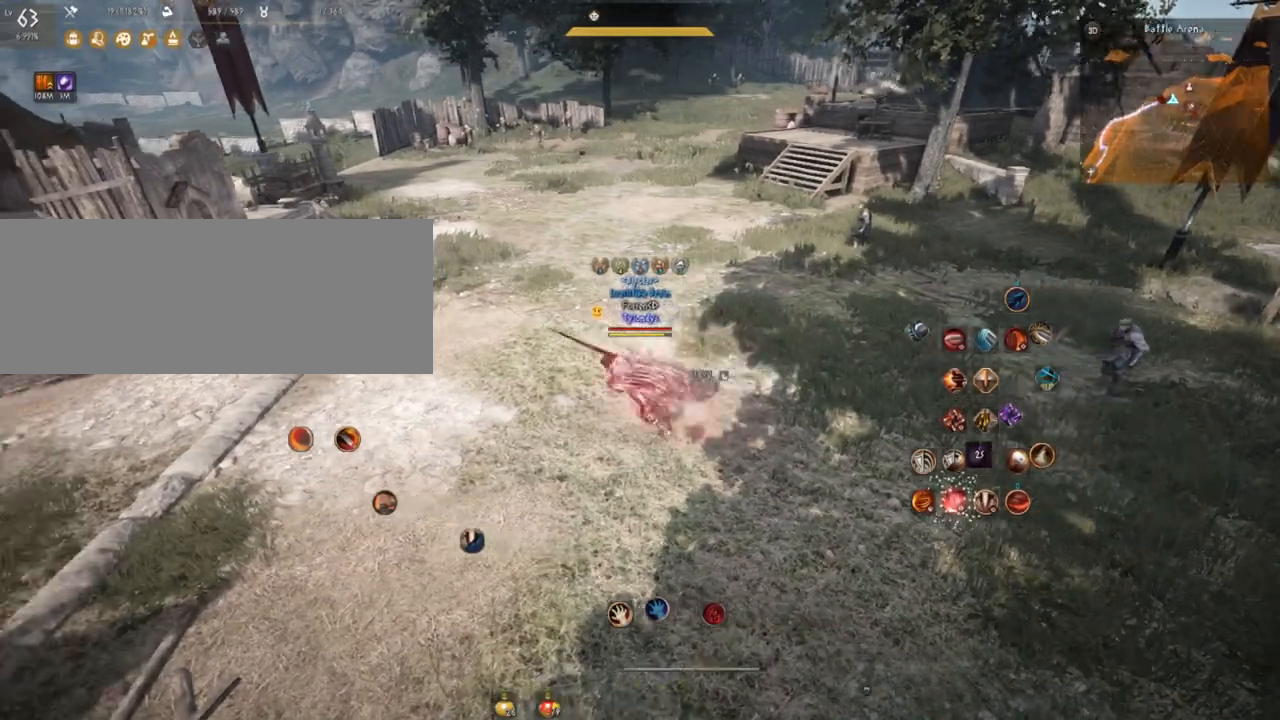
{"keys": ["w"], "mouse": ["left"], "events": [[33, "shift", "up"], [167, "w", "down"], [300, "mouse_left", "down"], [434, "a", "up"]]}